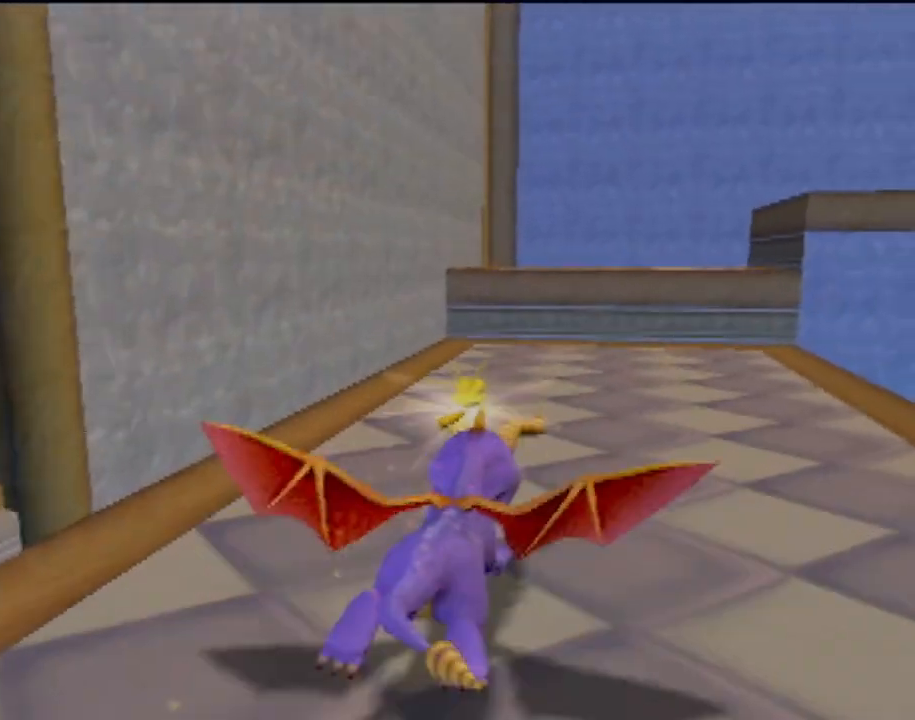
Gameplay with a controller (PlayStation layout); each line is a JSON object with the inputs held at the frame after it. "events" lists button and stick changes between this image and that frame as [ms after this image, input, new state], when the widget could be followed in between. Not read: L3 R3 right_stick.
{"buttons": ["CROSS", "SQUARE"], "left_stick": "center", "events": [[334, "left_stick", "up-left"], [450, "left_stick", "center"], [467, "CROSS", "down"]]}
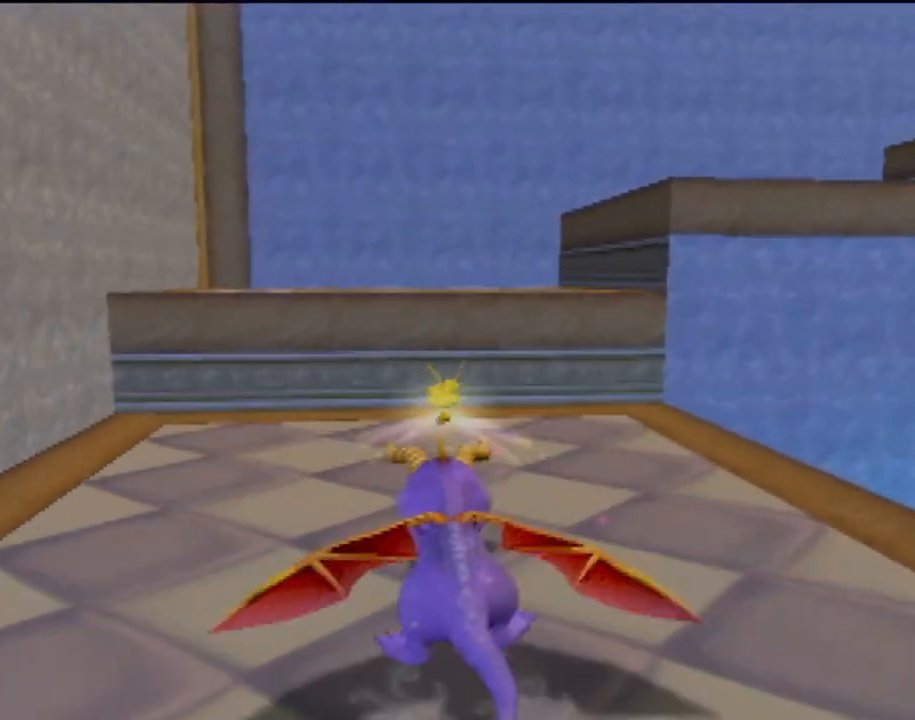
{"buttons": ["SQUARE"], "left_stick": "right", "events": [[217, "left_stick", "right"], [384, "CROSS", "up"]]}
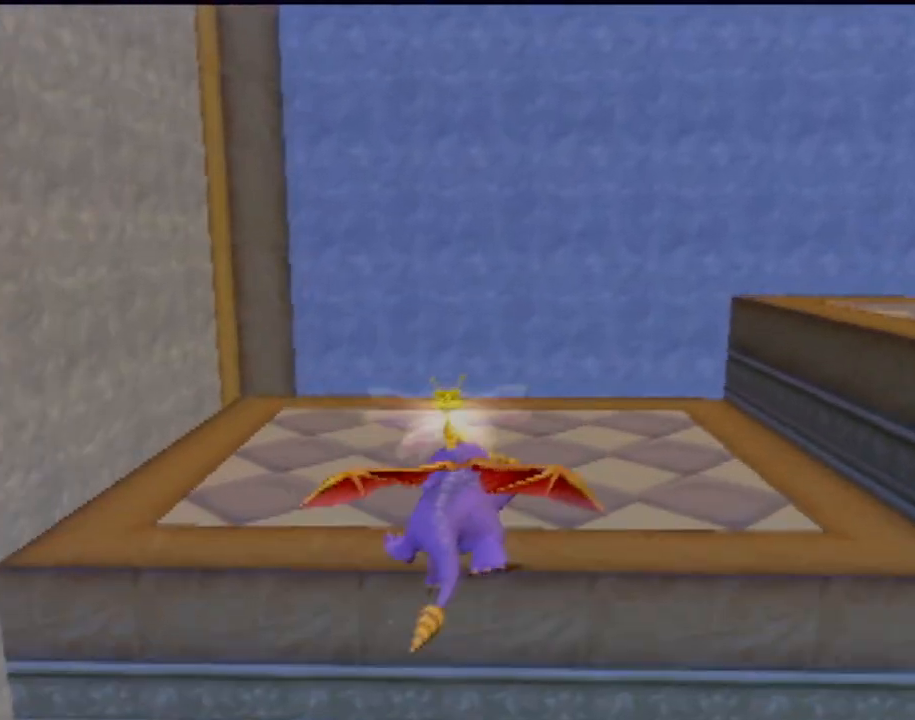
{"buttons": ["CROSS", "SQUARE"], "left_stick": "right", "events": [[34, "CROSS", "down"], [84, "left_stick", "center"], [217, "left_stick", "right"]]}
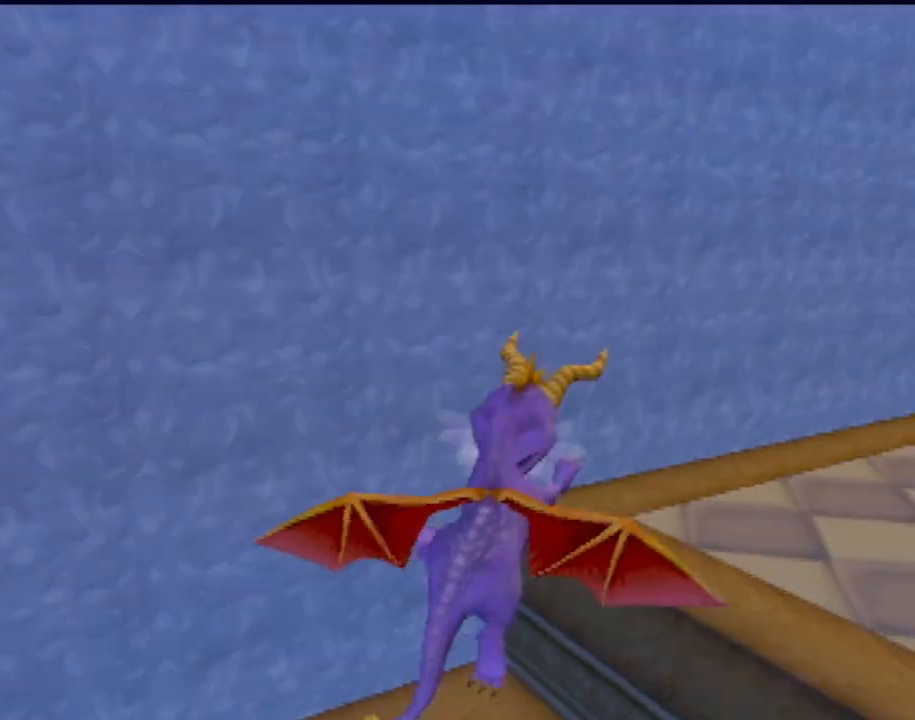
{"buttons": ["CROSS", "SQUARE"], "left_stick": "center", "events": [[183, "left_stick", "center"]]}
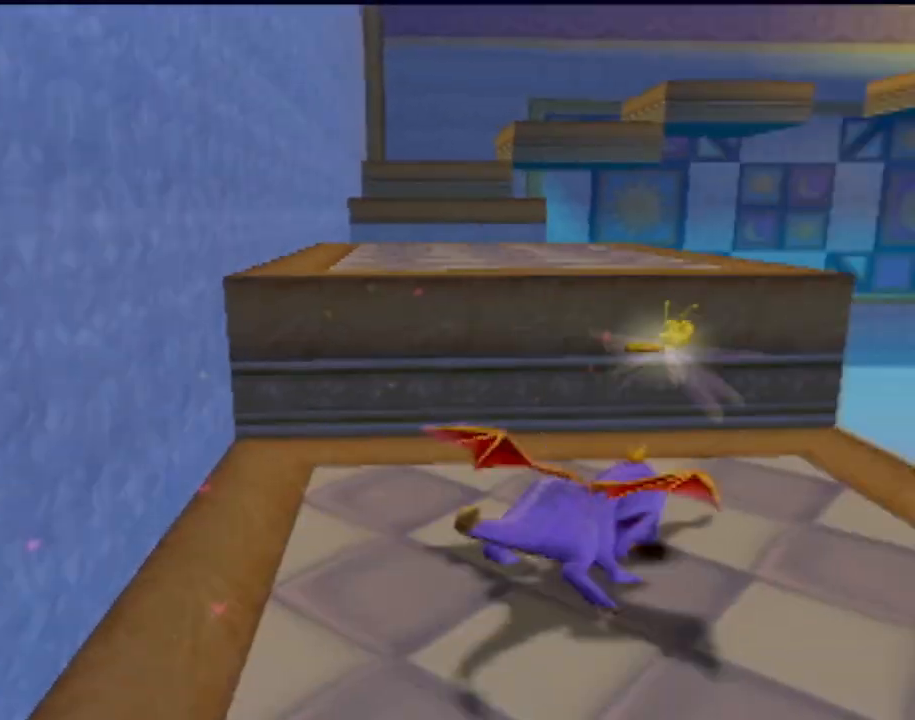
{"buttons": [], "left_stick": "down-left", "events": [[84, "CROSS", "up"], [100, "SQUARE", "up"], [284, "CROSS", "down"], [284, "left_stick", "left"], [367, "left_stick", "down-left"], [401, "CROSS", "up"]]}
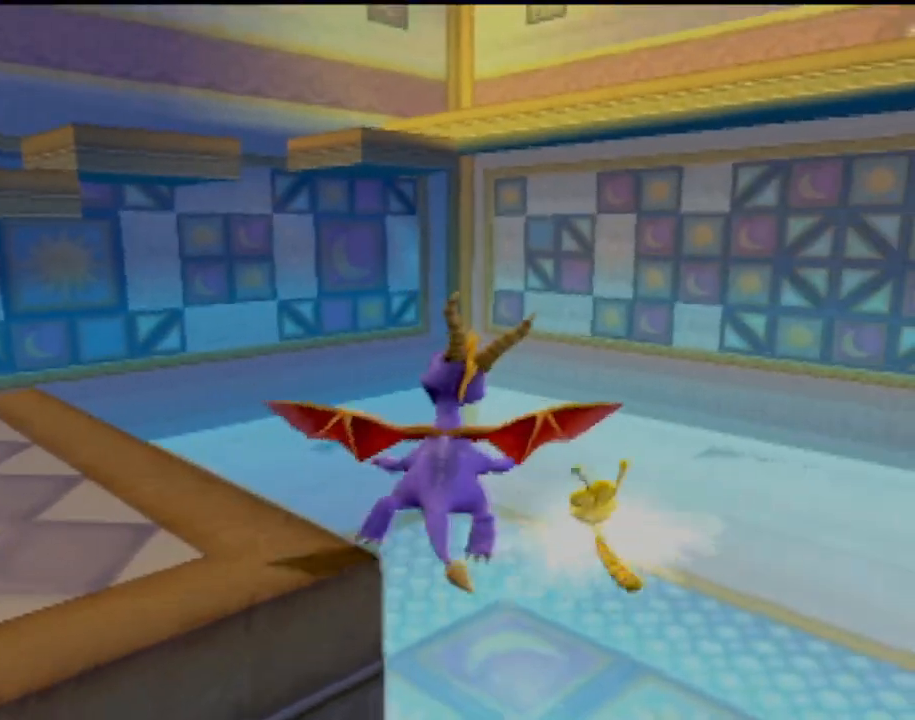
{"buttons": [], "left_stick": "right", "events": [[417, "left_stick", "right"]]}
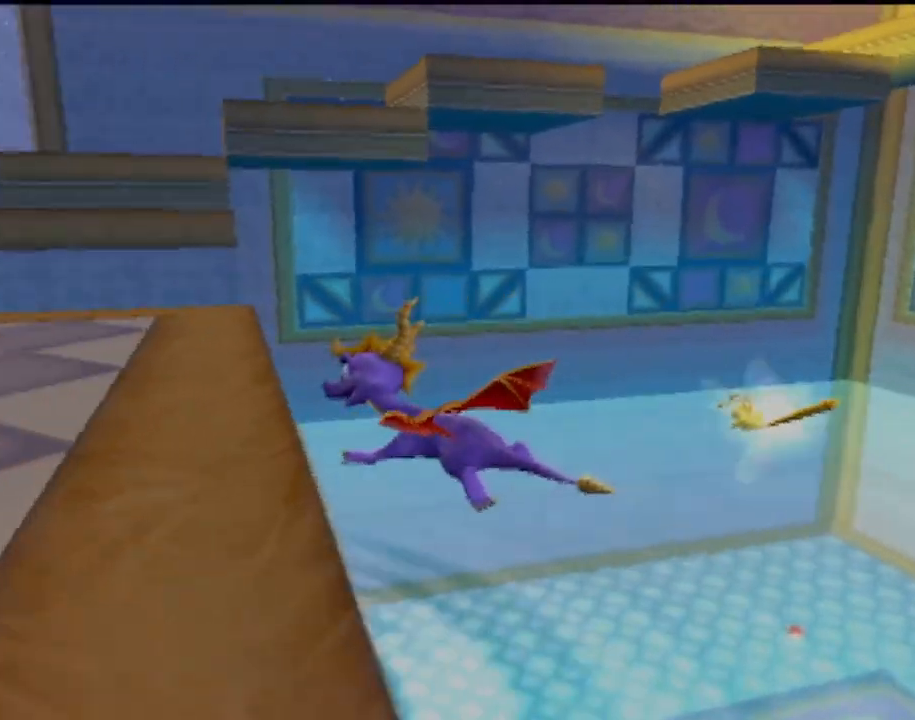
{"buttons": [], "left_stick": "right", "events": []}
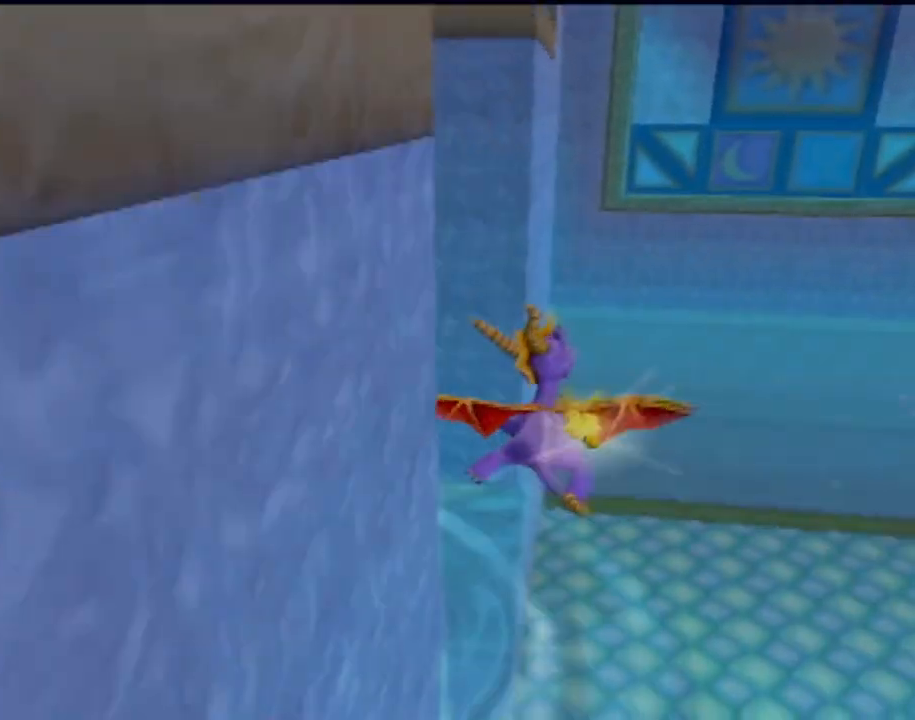
{"buttons": ["SQUARE"], "left_stick": "right", "events": [[283, "SQUARE", "down"]]}
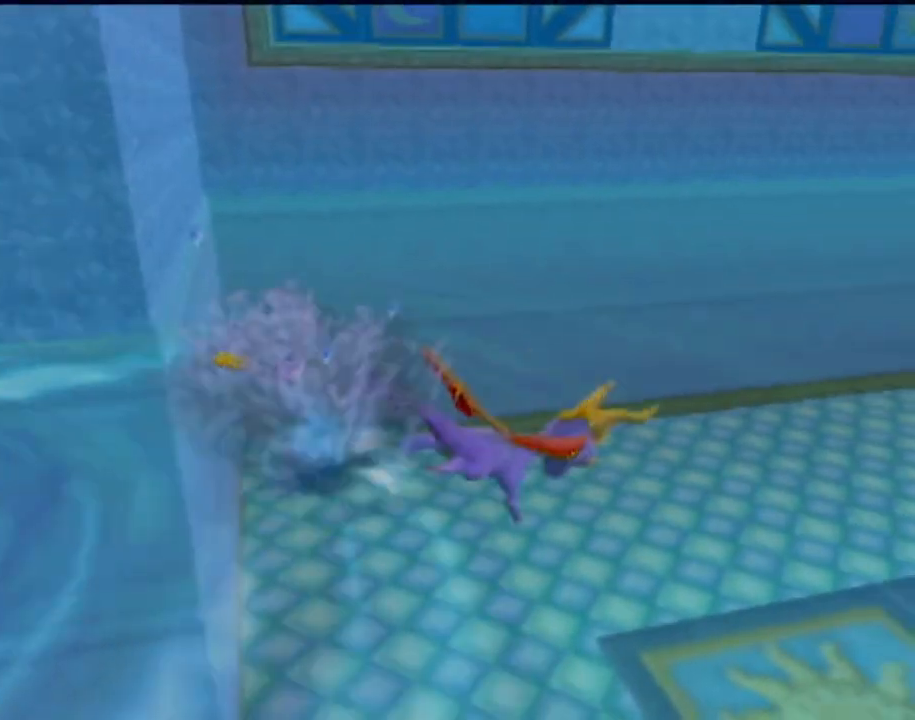
{"buttons": ["SQUARE"], "left_stick": "down", "events": [[451, "left_stick", "down"]]}
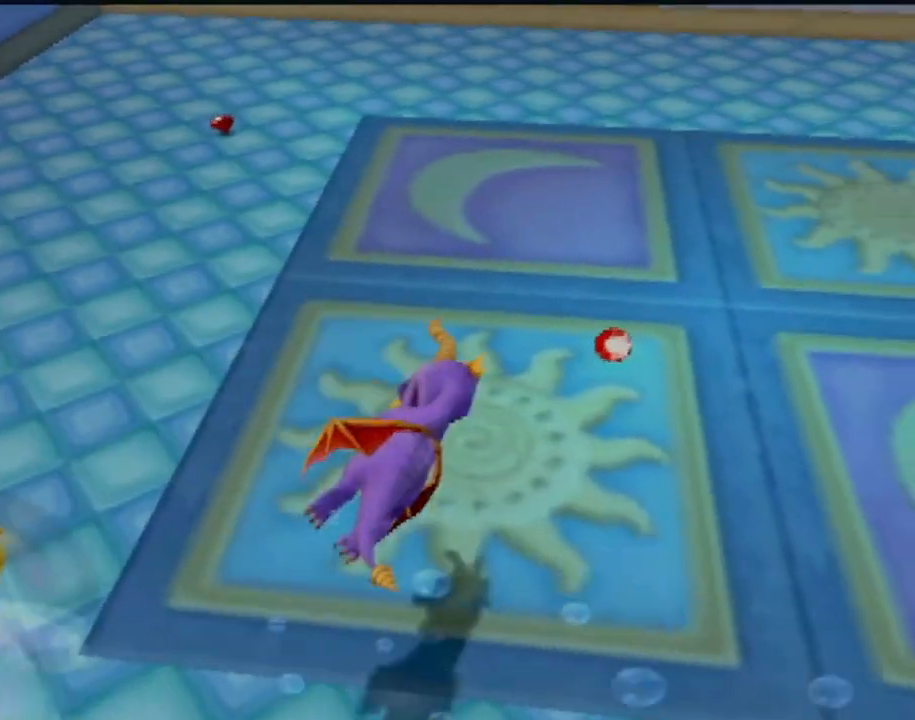
{"buttons": ["SQUARE"], "left_stick": "up-right", "events": [[333, "left_stick", "right"], [400, "left_stick", "up-right"]]}
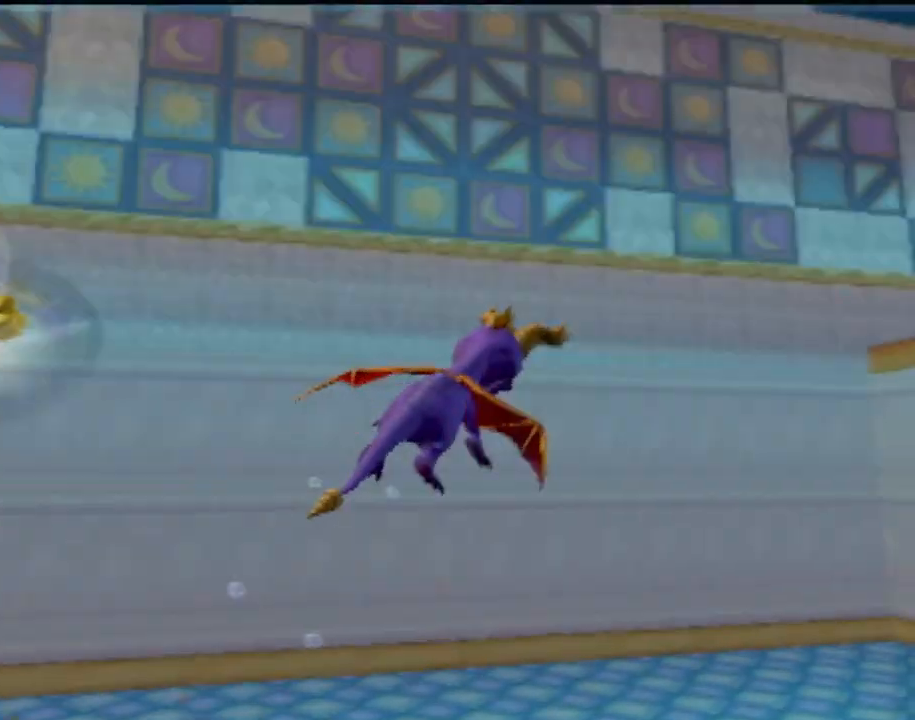
{"buttons": ["SQUARE"], "left_stick": "right", "events": [[251, "left_stick", "center"], [417, "left_stick", "right"]]}
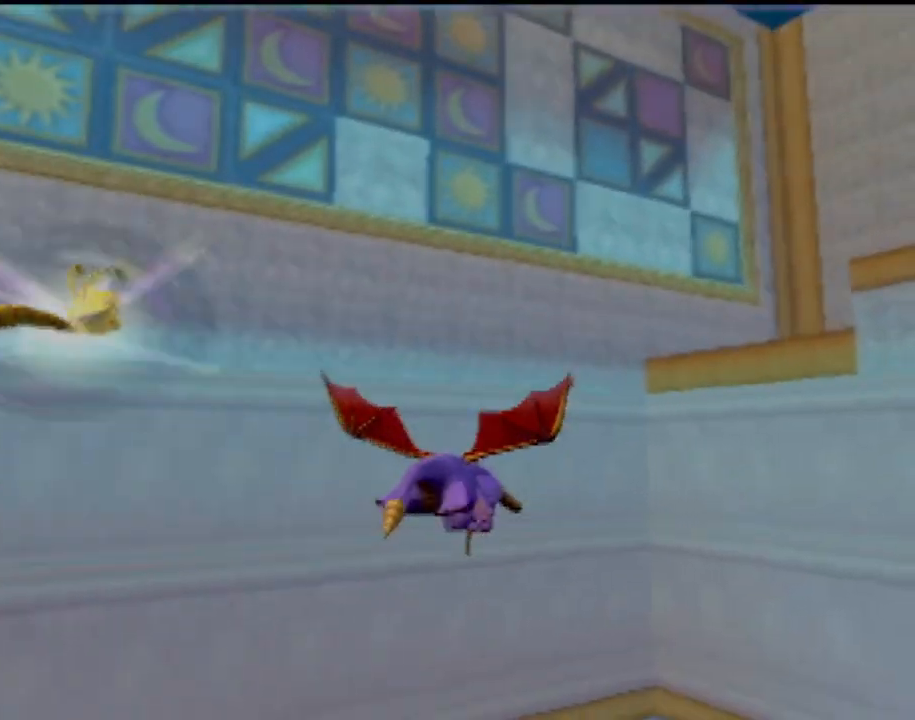
{"buttons": ["SQUARE"], "left_stick": "down", "events": [[33, "left_stick", "down-right"], [233, "left_stick", "center"], [350, "left_stick", "down-right"], [434, "left_stick", "down"]]}
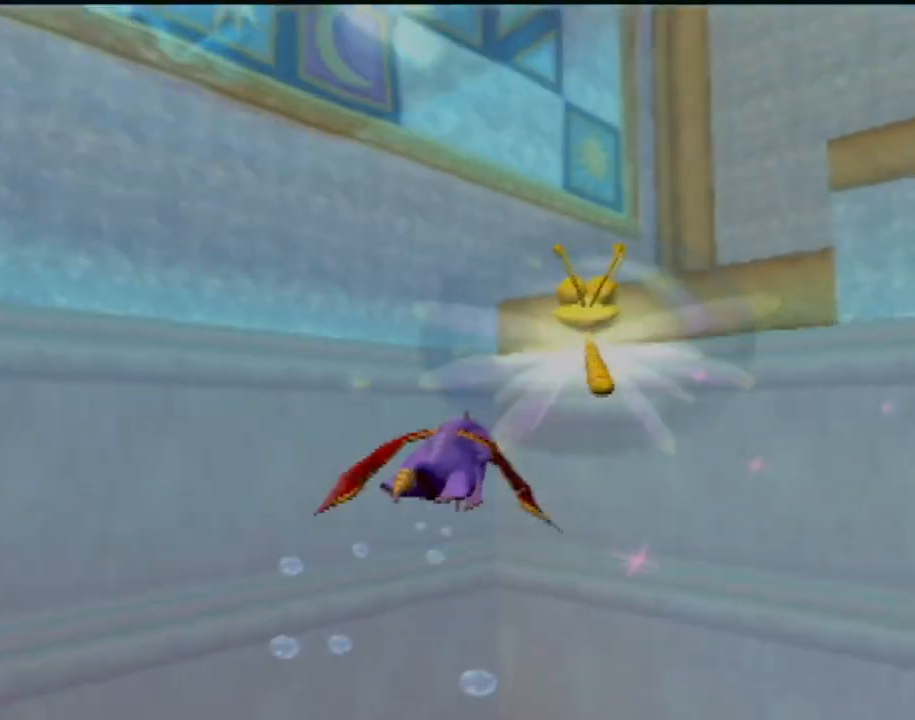
{"buttons": ["SQUARE"], "left_stick": "down-right", "events": [[184, "left_stick", "down-right"]]}
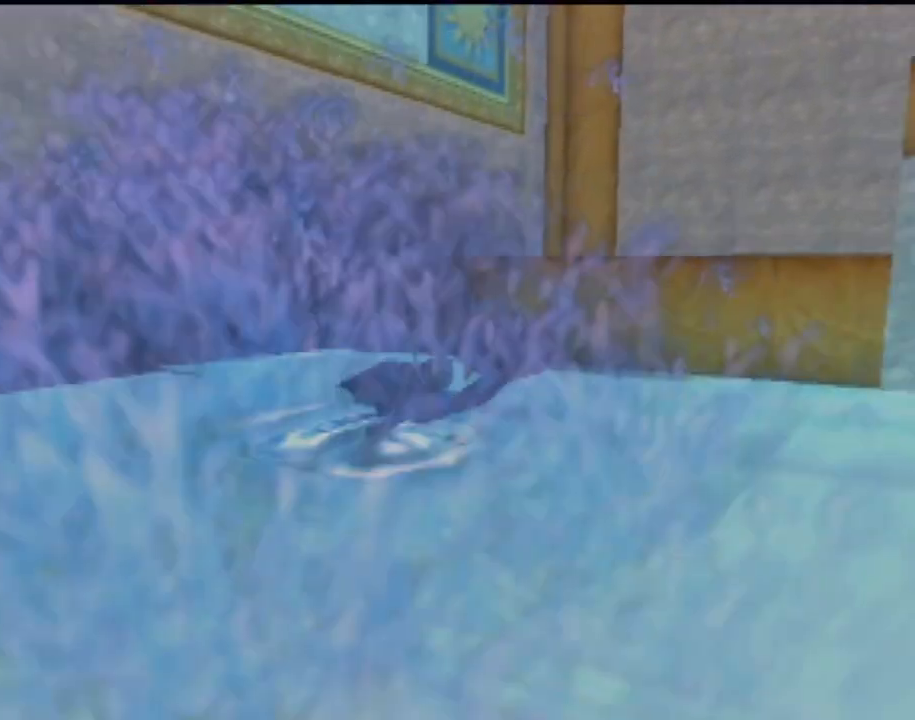
{"buttons": ["CROSS"], "left_stick": "up", "events": [[66, "SQUARE", "up"], [83, "left_stick", "up-right"], [183, "left_stick", "up"], [217, "CROSS", "down"]]}
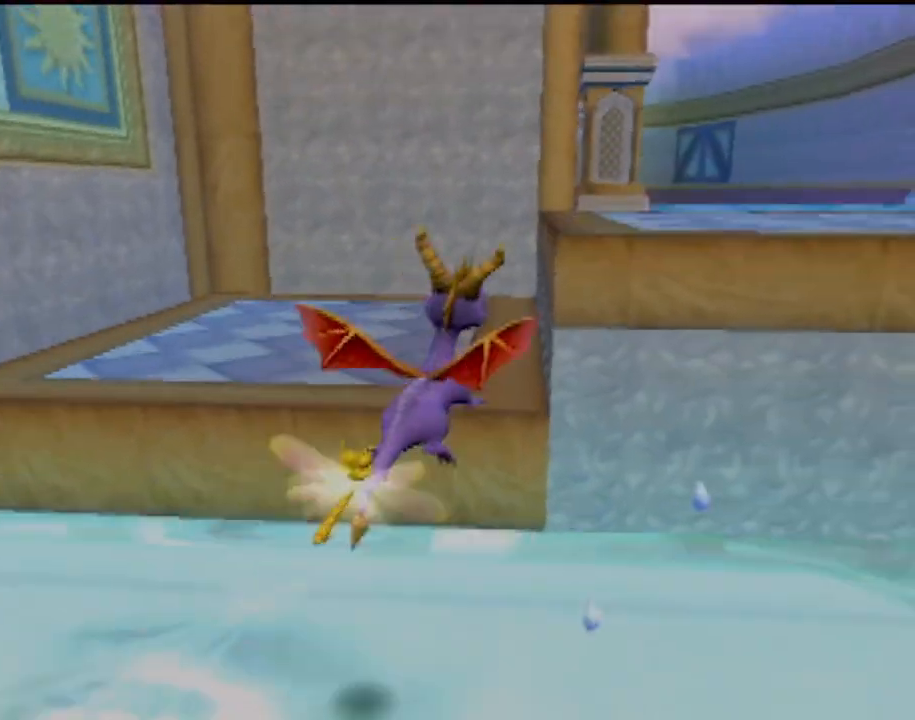
{"buttons": [], "left_stick": "up", "events": [[167, "left_stick", "up-left"], [200, "CROSS", "up"], [301, "left_stick", "up"]]}
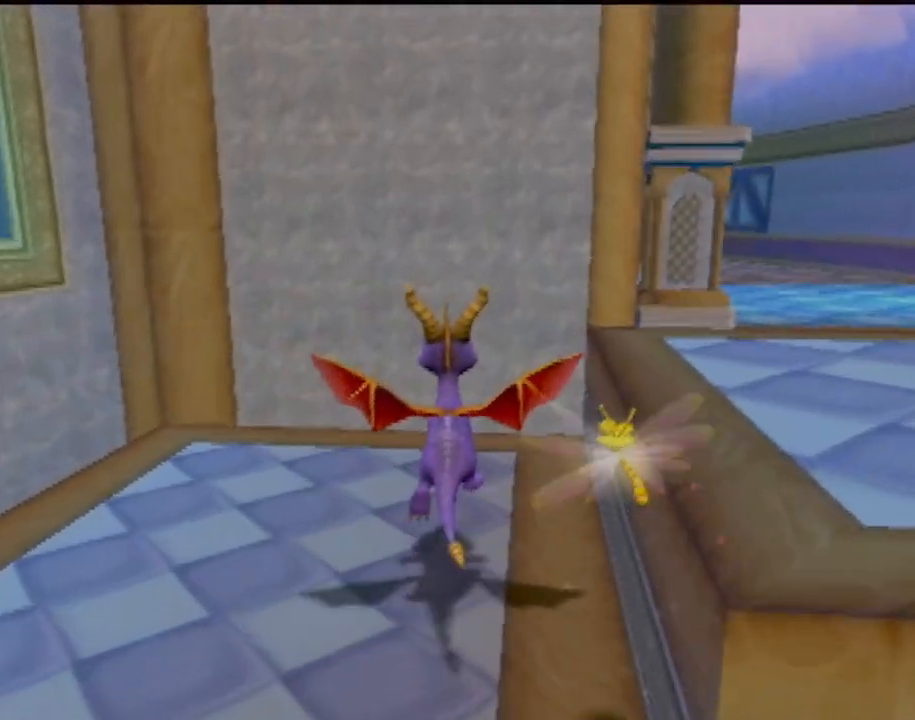
{"buttons": ["CROSS"], "left_stick": "right", "events": [[150, "left_stick", "up-right"], [200, "CROSS", "down"], [283, "left_stick", "right"]]}
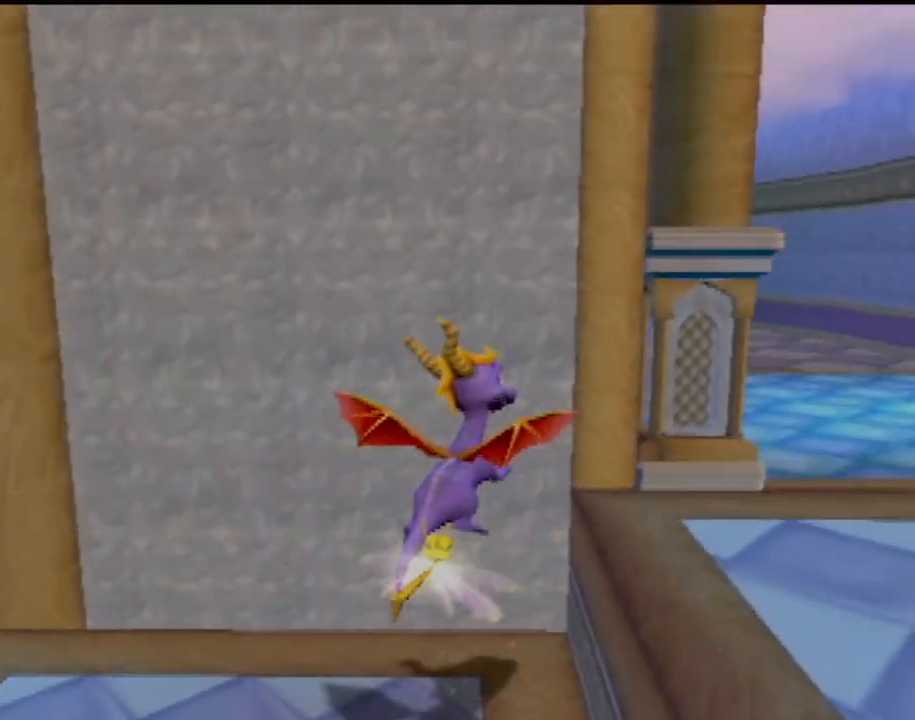
{"buttons": ["SQUARE"], "left_stick": "center", "events": [[17, "CROSS", "up"], [34, "SQUARE", "down"], [200, "left_stick", "center"]]}
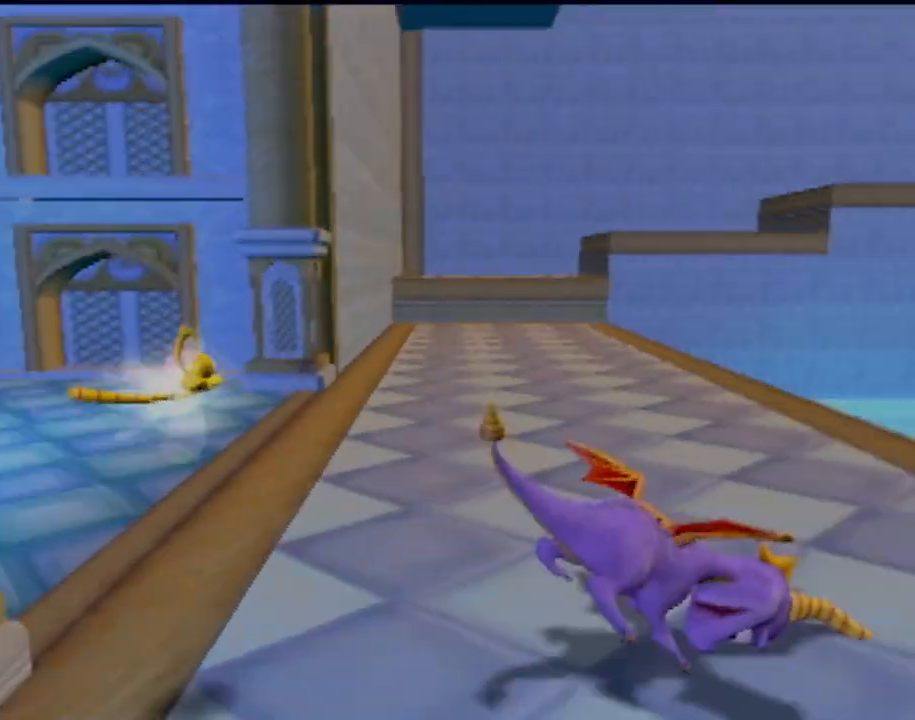
{"buttons": ["CROSS", "SQUARE"], "left_stick": "left", "events": [[50, "left_stick", "left"], [217, "CROSS", "down"]]}
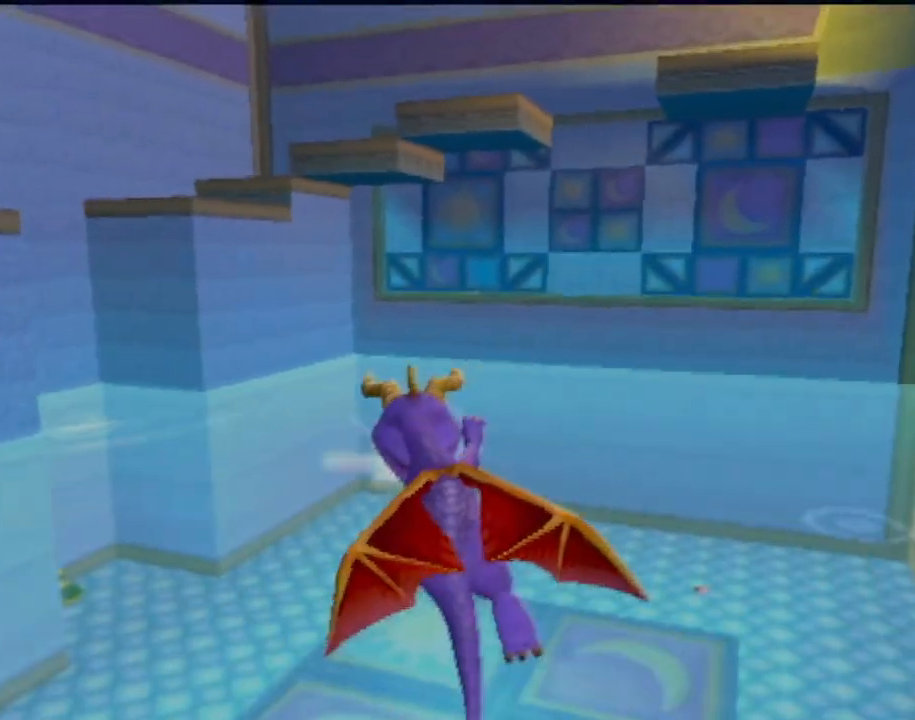
{"buttons": [], "left_stick": "left", "events": [[100, "CROSS", "up"], [117, "SQUARE", "up"], [234, "CROSS", "down"], [501, "CROSS", "up"]]}
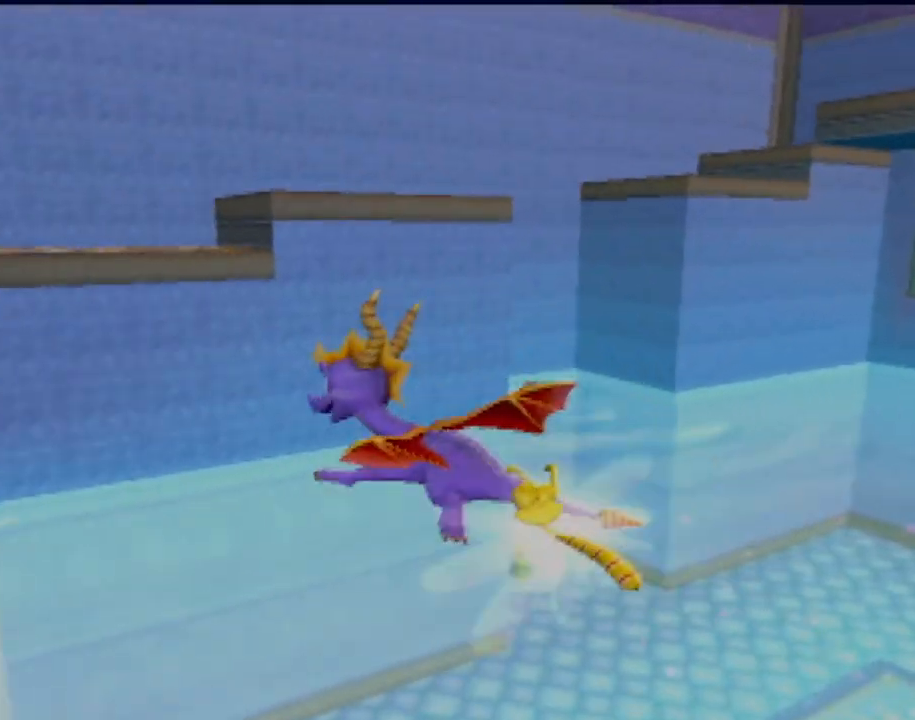
{"buttons": [], "left_stick": "up-right", "events": [[450, "left_stick", "up"], [500, "left_stick", "up-right"]]}
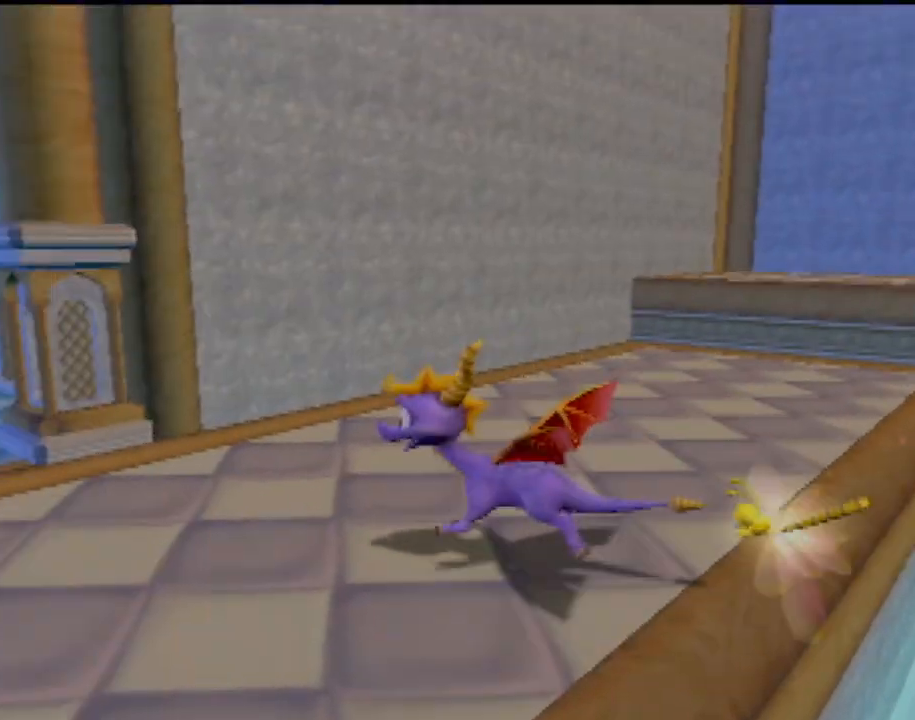
{"buttons": ["SQUARE"], "left_stick": "center", "events": [[401, "SQUARE", "down"], [467, "left_stick", "center"]]}
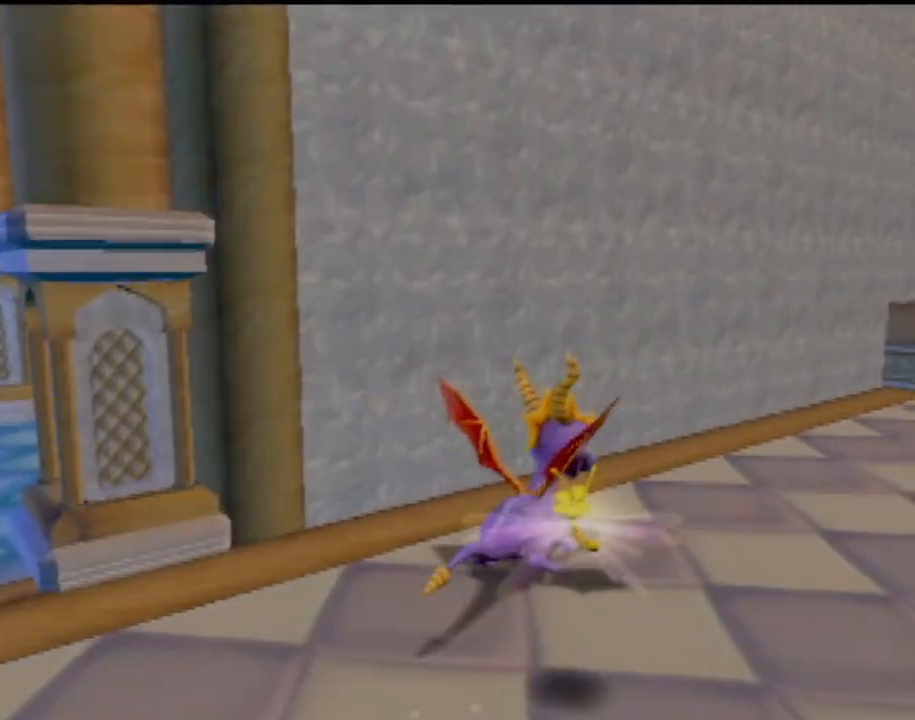
{"buttons": ["CROSS", "SQUARE"], "left_stick": "center", "events": [[183, "CROSS", "down"], [250, "left_stick", "right"], [467, "left_stick", "center"]]}
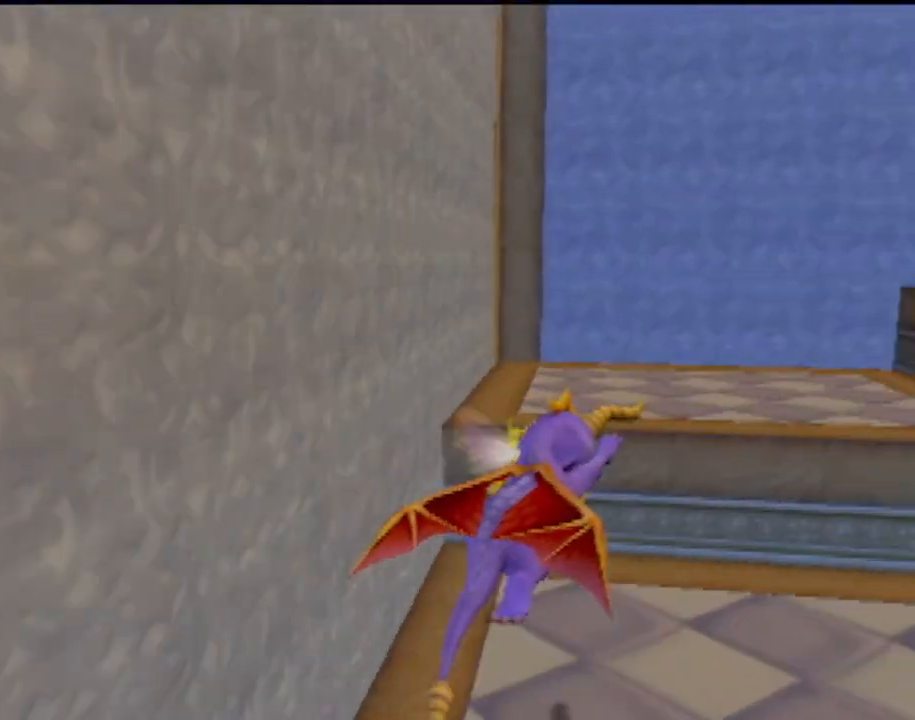
{"buttons": [], "left_stick": "center", "events": [[17, "CROSS", "up"], [384, "SQUARE", "up"]]}
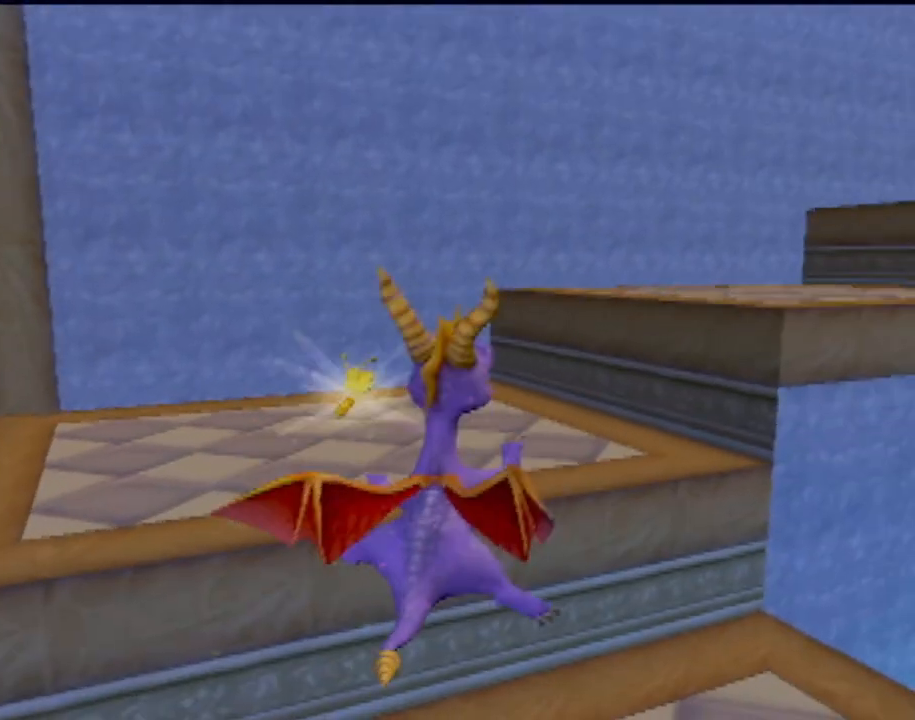
{"buttons": ["CROSS"], "left_stick": "up", "events": [[450, "left_stick", "up"], [467, "CROSS", "down"]]}
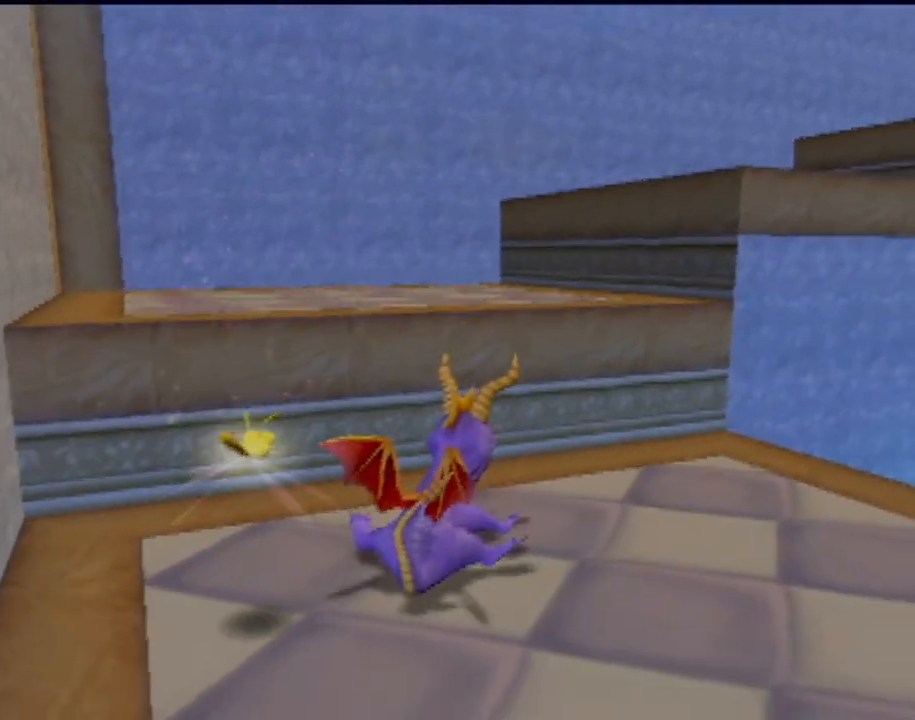
{"buttons": [], "left_stick": "right", "events": [[284, "CROSS", "up"], [467, "left_stick", "right"]]}
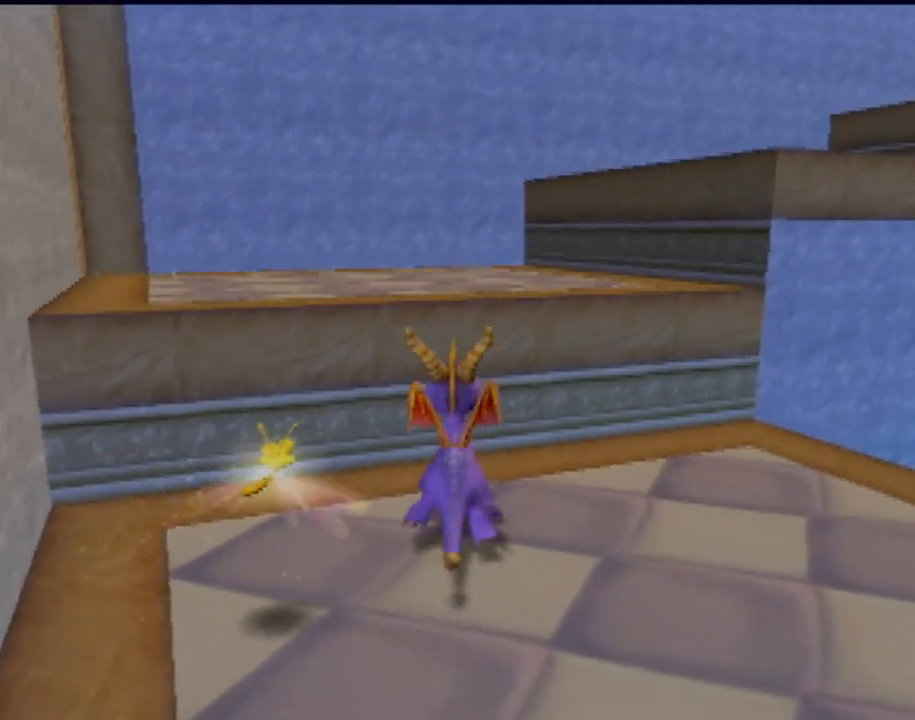
{"buttons": [], "left_stick": "down-right", "events": [[33, "left_stick", "down-right"], [317, "left_stick", "down-left"], [383, "CROSS", "down"], [450, "left_stick", "down-right"], [484, "CROSS", "up"]]}
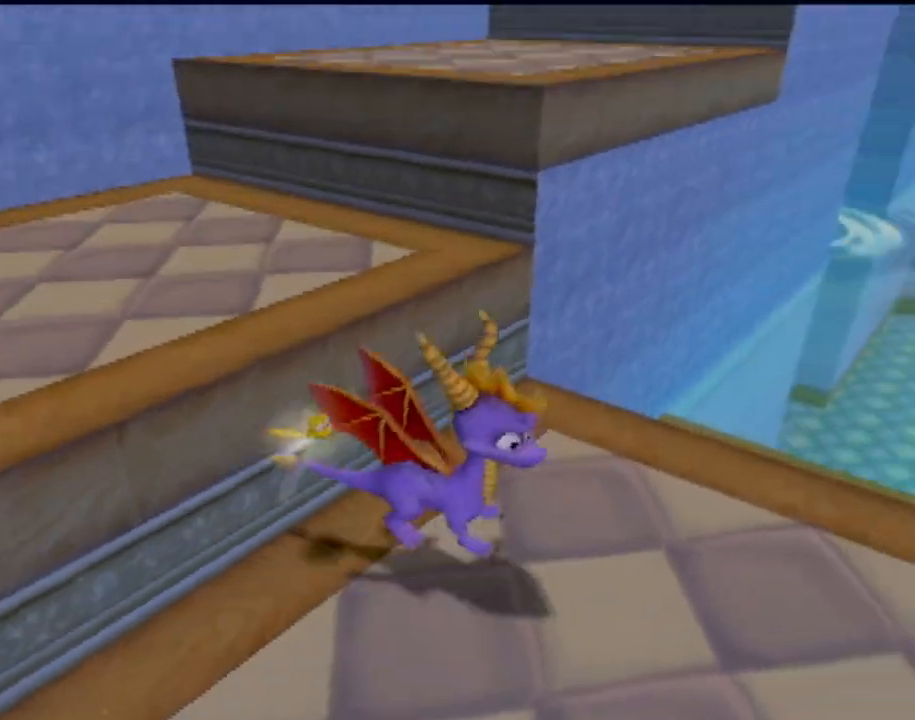
{"buttons": ["R2"], "left_stick": "center", "events": [[34, "R2", "down"], [484, "left_stick", "center"]]}
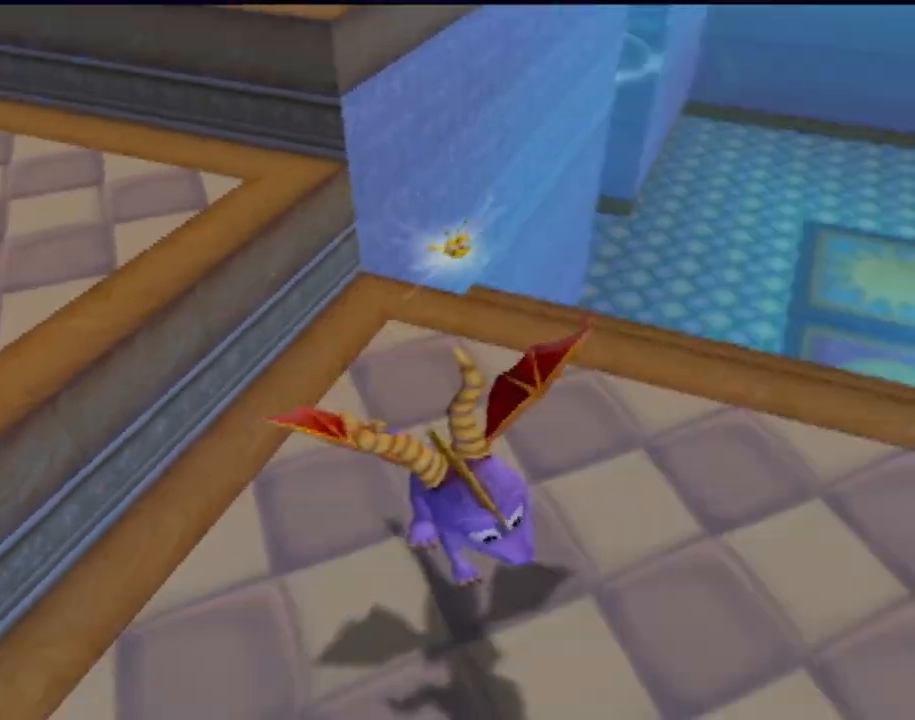
{"buttons": [], "left_stick": "up-left", "events": [[100, "R2", "up"], [233, "left_stick", "up"], [434, "left_stick", "up-left"]]}
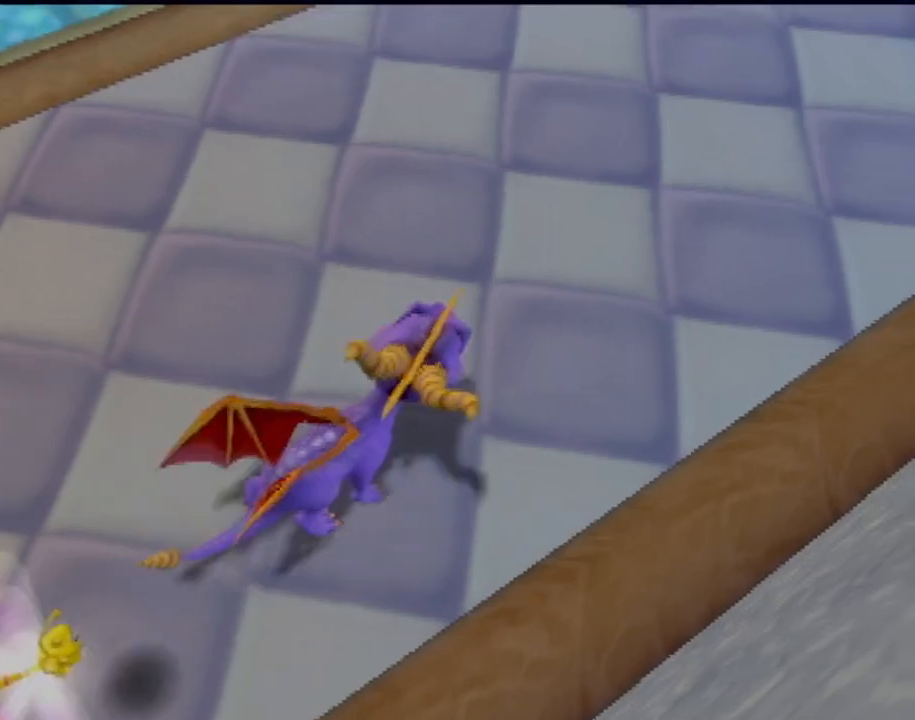
{"buttons": ["CROSS", "SQUARE"], "left_stick": "center", "events": [[351, "SQUARE", "down"], [417, "left_stick", "center"], [451, "CROSS", "down"]]}